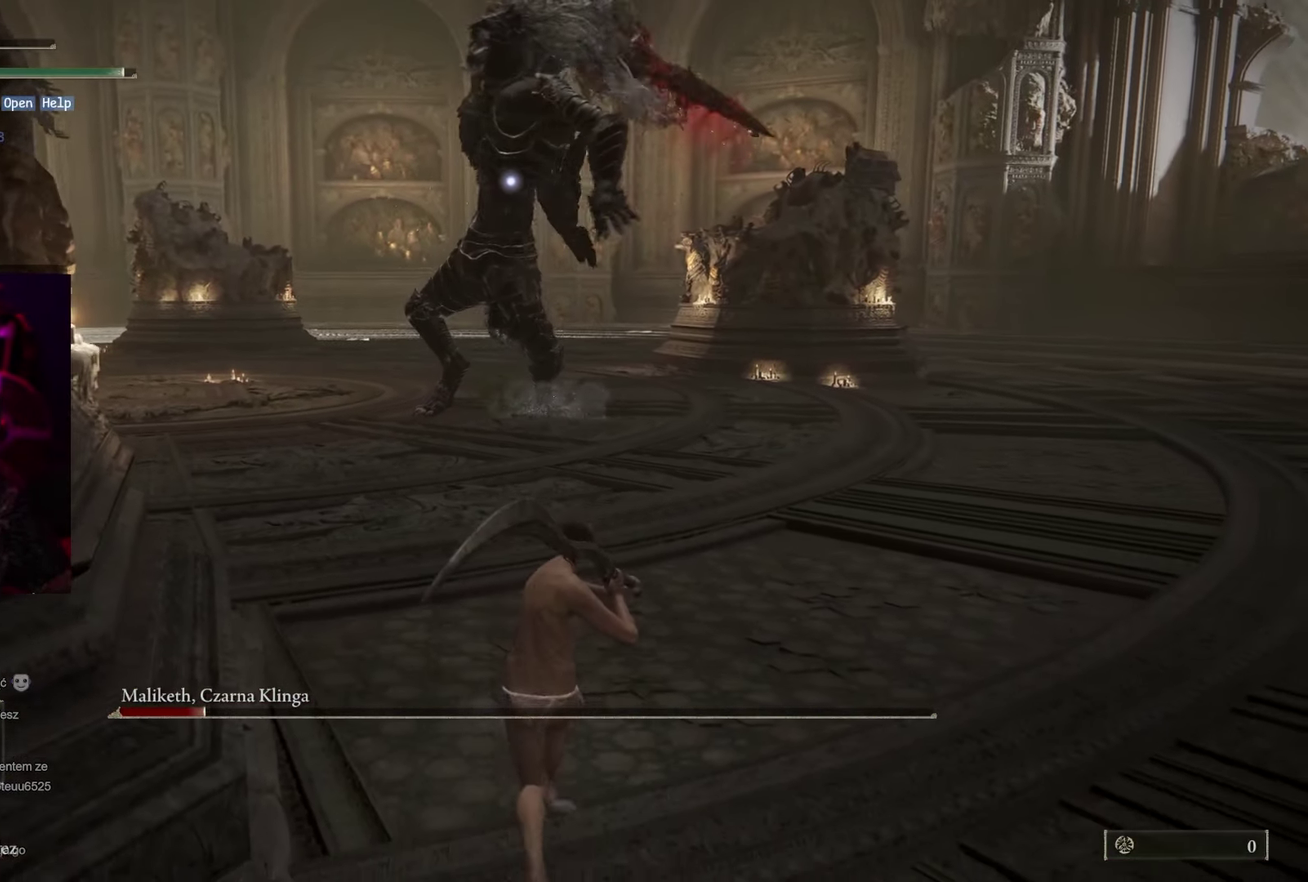
Gameplay with a controller (Xbox layout); each line is a JSON object with the inputs held at the frame after it. "events" lists button and stick changes between this image and that frame as [ms after this image, input, new state], when the widget could be followed in between.
{"buttons": [], "left_stick": "down", "right_stick": "center", "events": [[400, "left_stick", "down"]]}
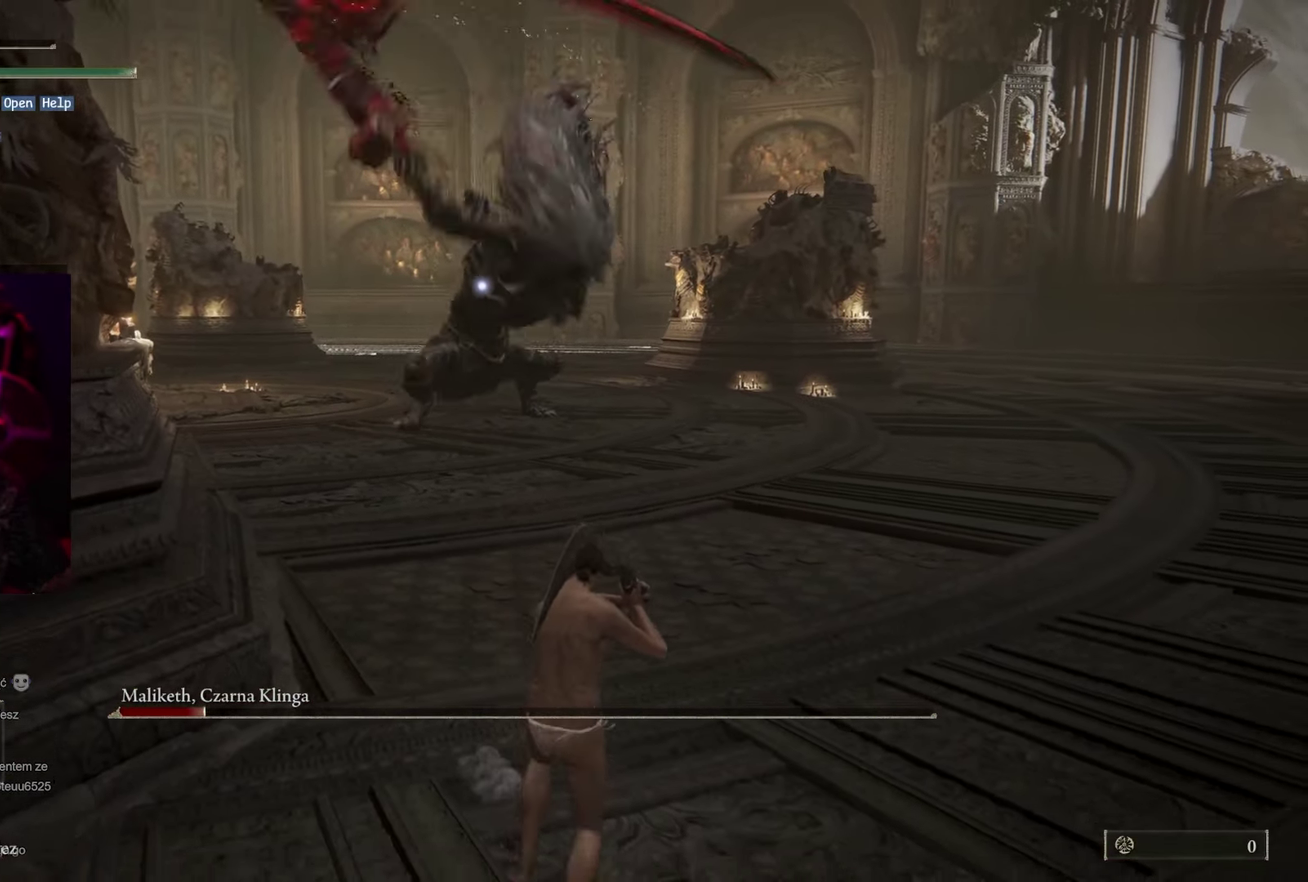
{"buttons": [], "left_stick": "down", "right_stick": "center", "events": [[17, "left_stick", "center"], [267, "left_stick", "down"]]}
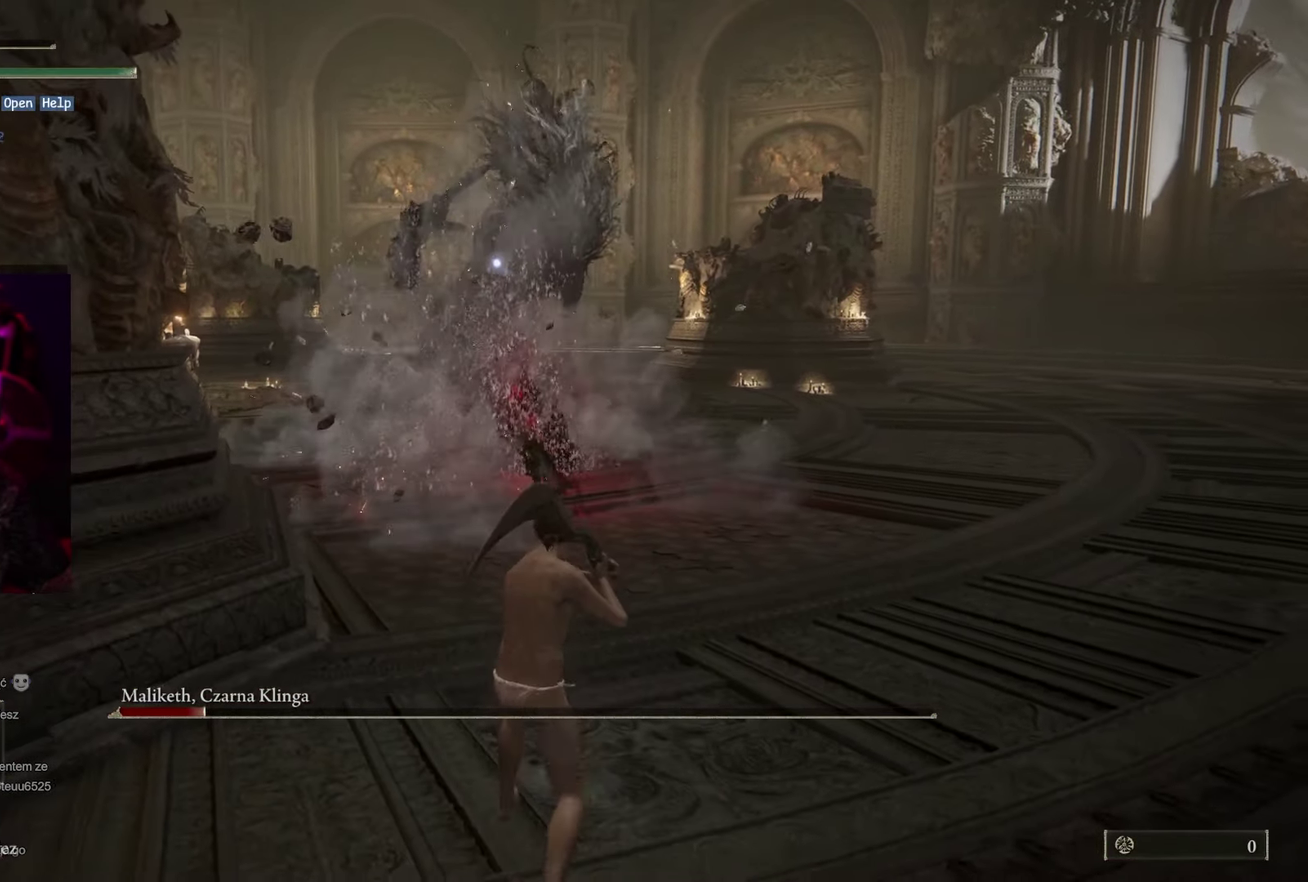
{"buttons": [], "left_stick": "down-left", "right_stick": "center", "events": [[100, "left_stick", "down-left"]]}
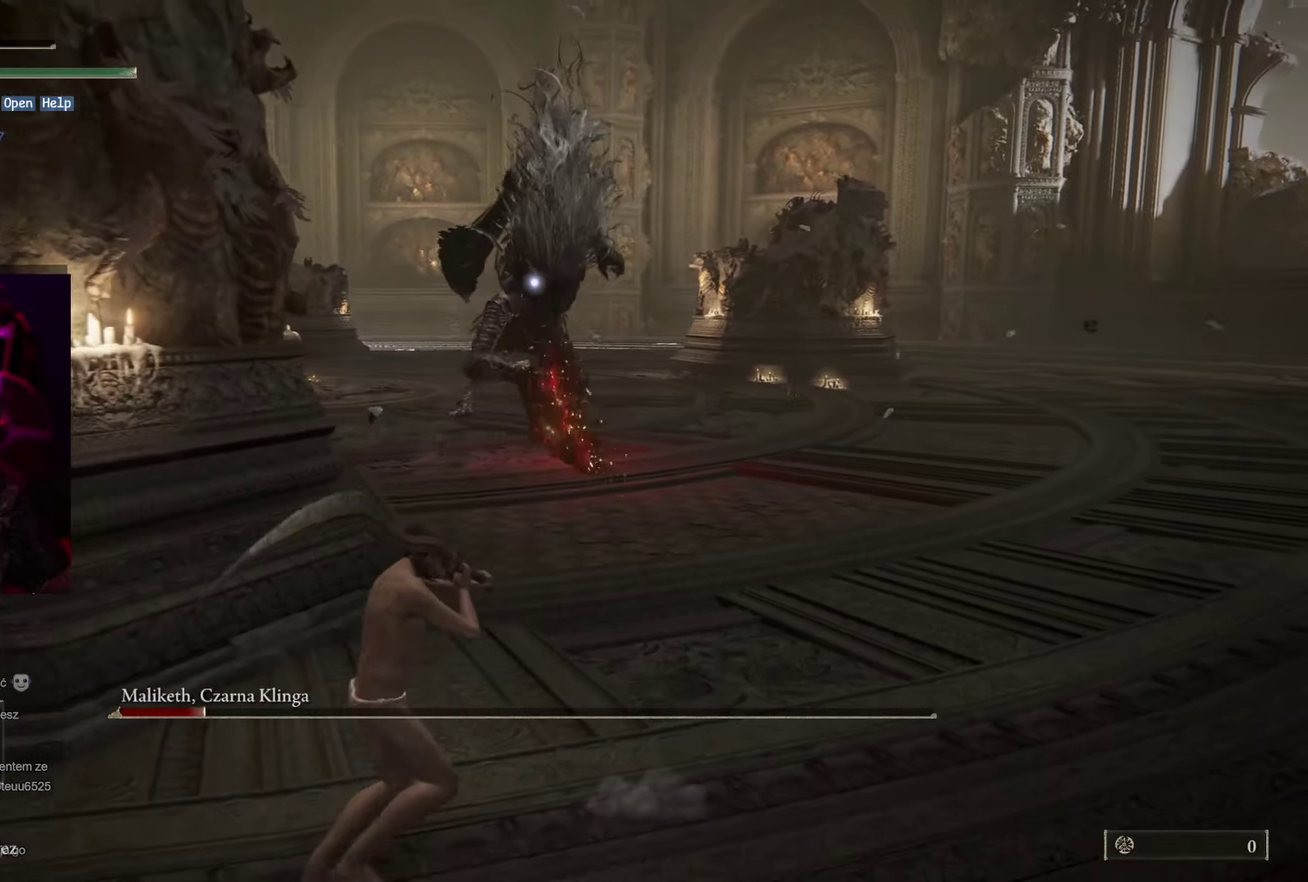
{"buttons": [], "left_stick": "down-left", "right_stick": "center", "events": []}
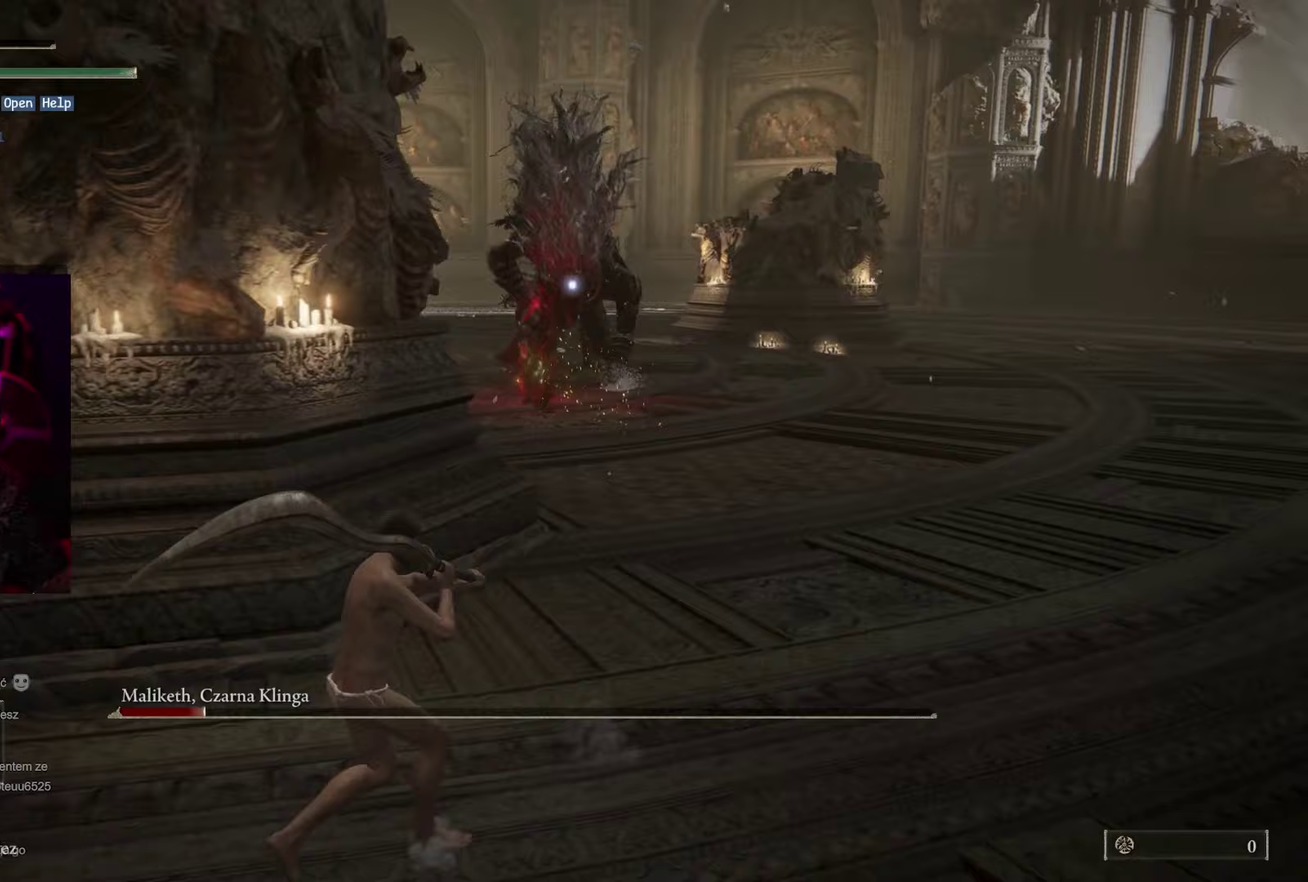
{"buttons": [], "left_stick": "down-left", "right_stick": "center", "events": []}
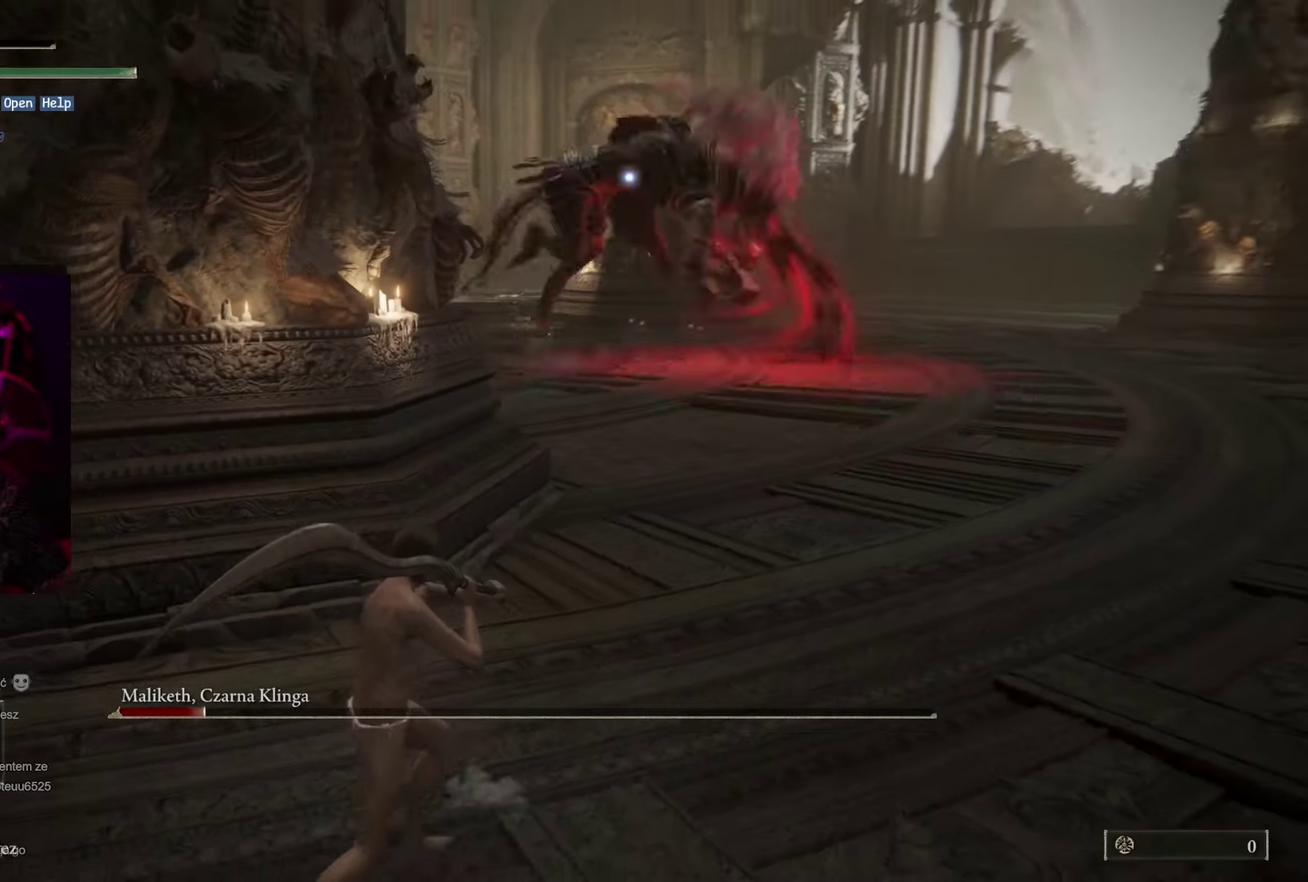
{"buttons": ["B"], "left_stick": "left", "right_stick": "center", "events": [[267, "left_stick", "left"], [500, "B", "down"]]}
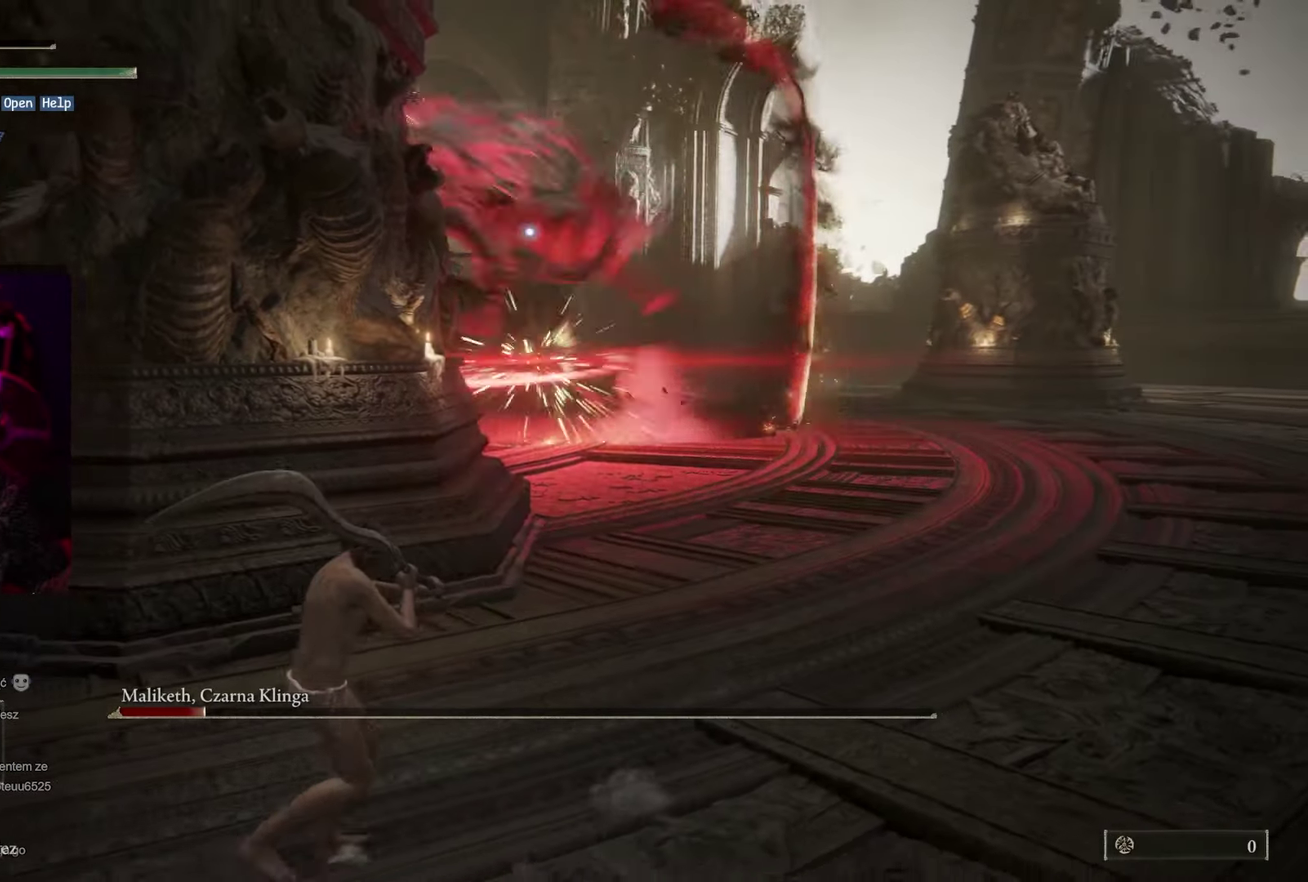
{"buttons": [], "left_stick": "up-left", "right_stick": "center", "events": [[100, "B", "up"], [133, "left_stick", "up-left"]]}
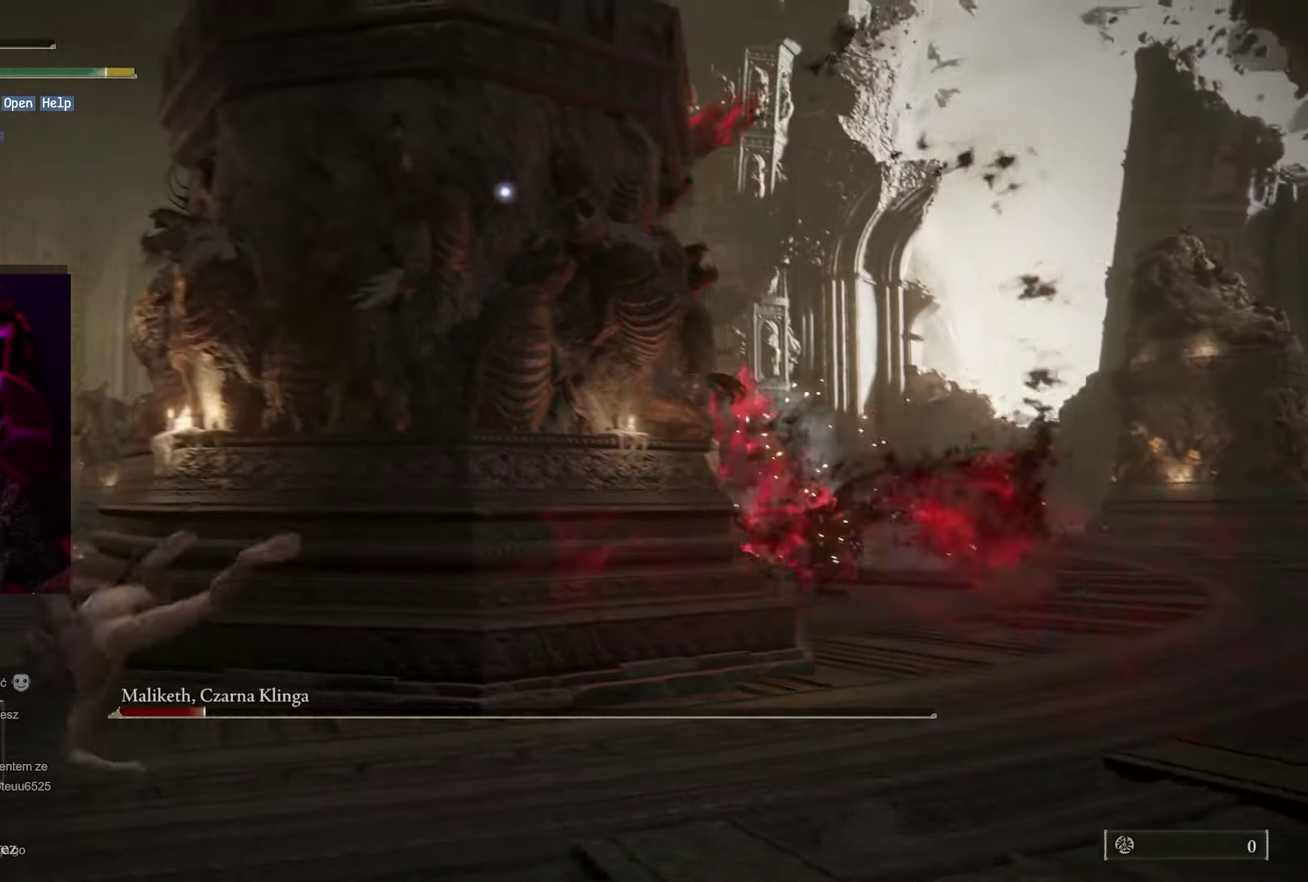
{"buttons": [], "left_stick": "right", "right_stick": "center"}
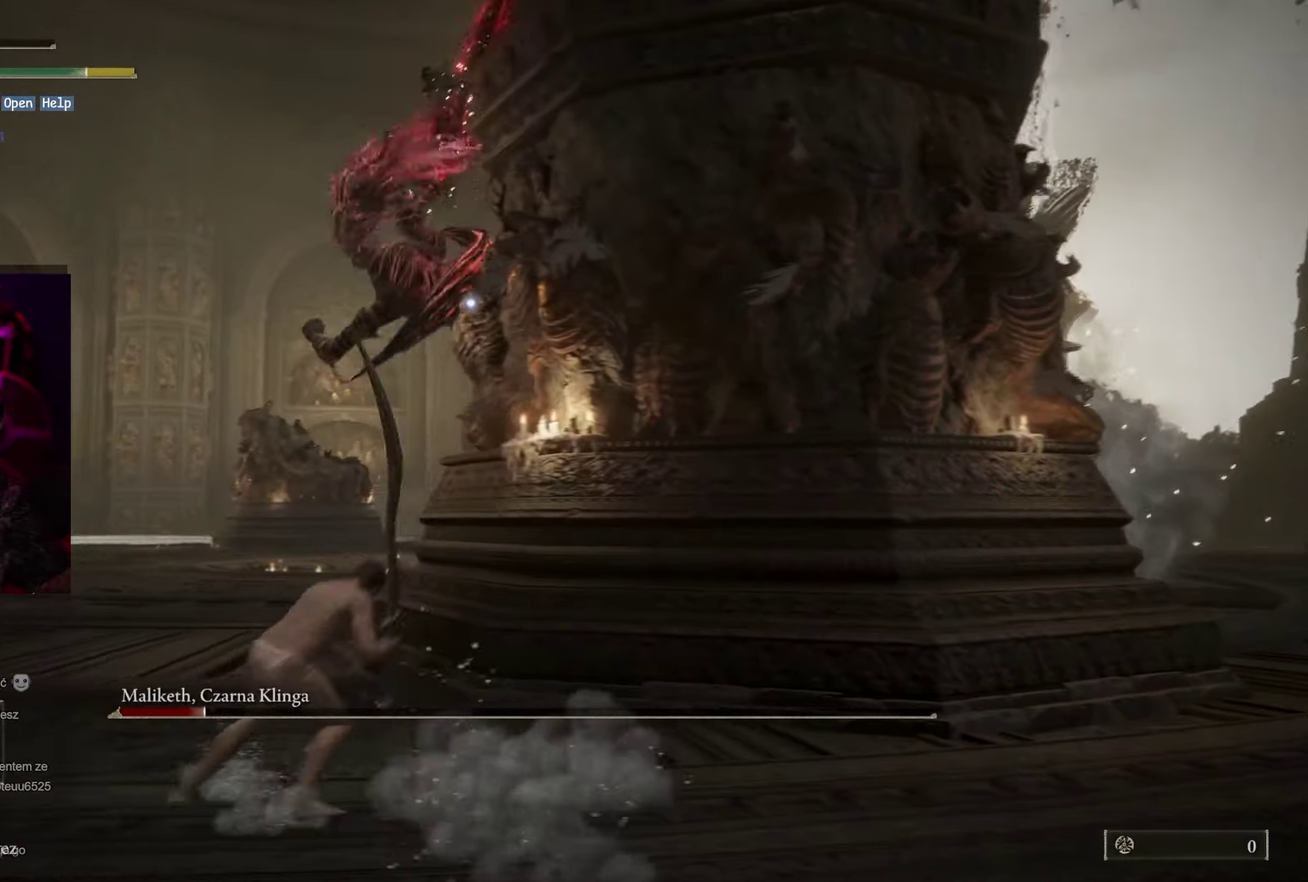
{"buttons": [], "left_stick": "right", "right_stick": "center", "events": [[17, "B", "down"], [117, "B", "up"]]}
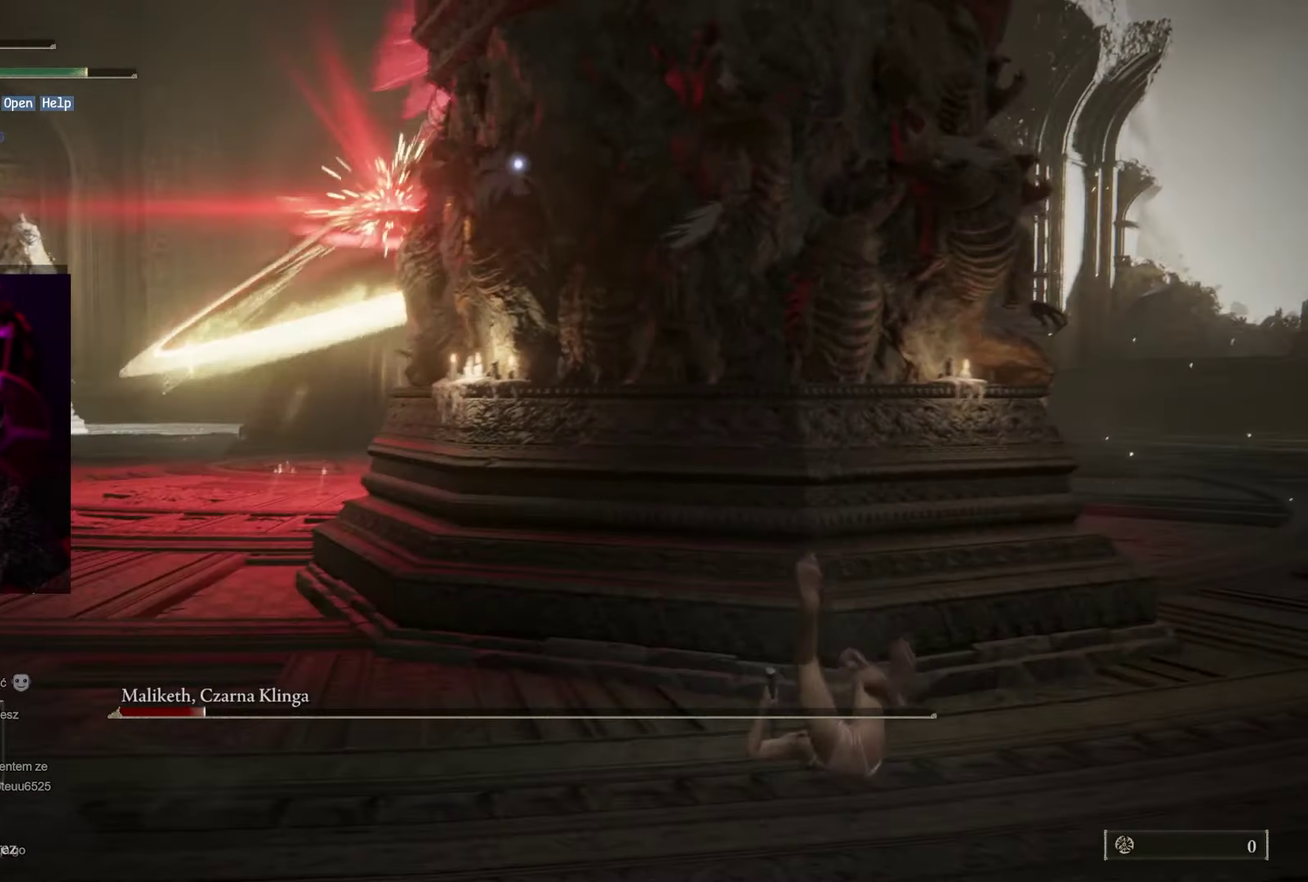
{"buttons": [], "left_stick": "up-right", "right_stick": "center", "events": [[200, "left_stick", "up-right"]]}
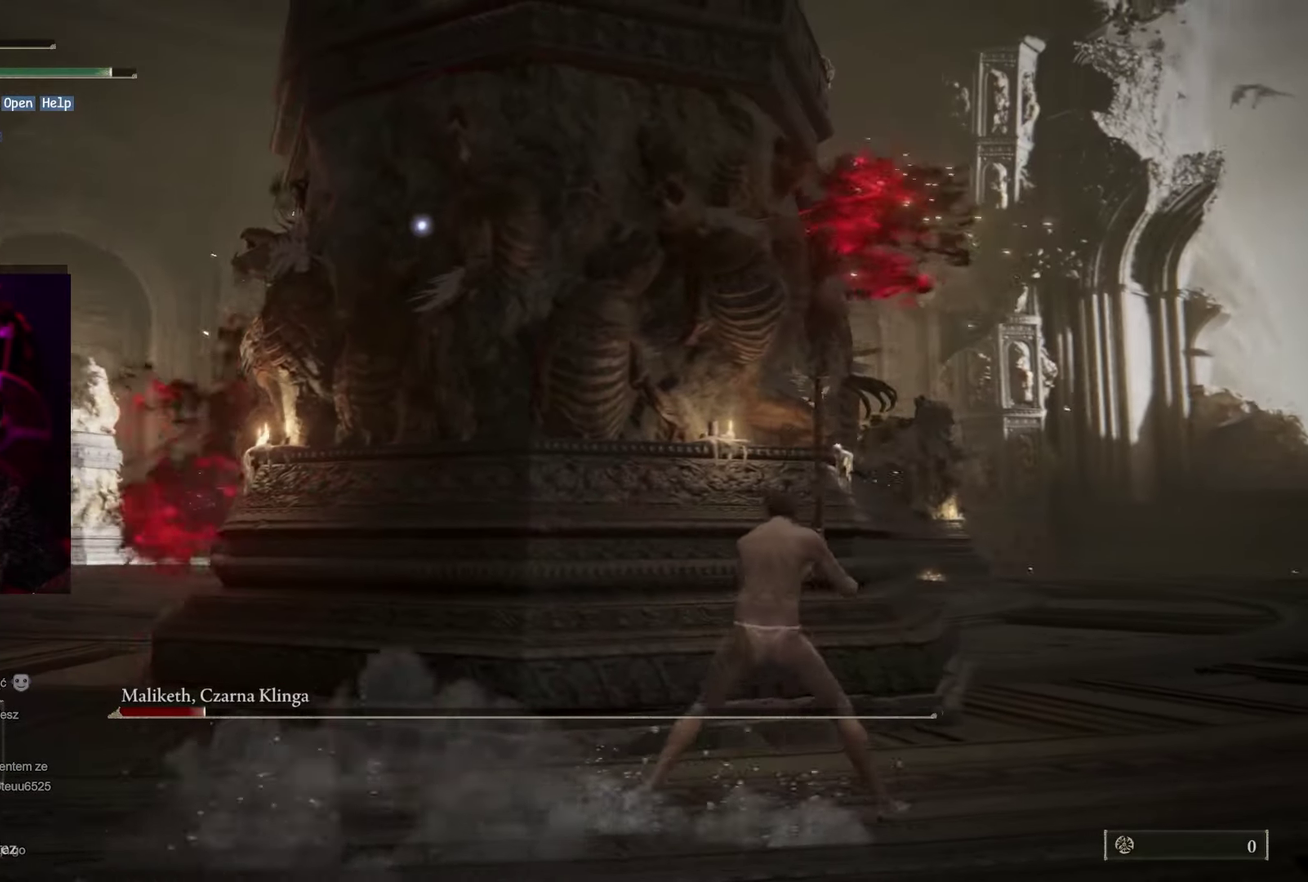
{"buttons": [], "left_stick": "up-right", "right_stick": "center", "events": [[50, "left_stick", "right"], [200, "left_stick", "up-right"], [383, "B", "down"], [500, "B", "up"]]}
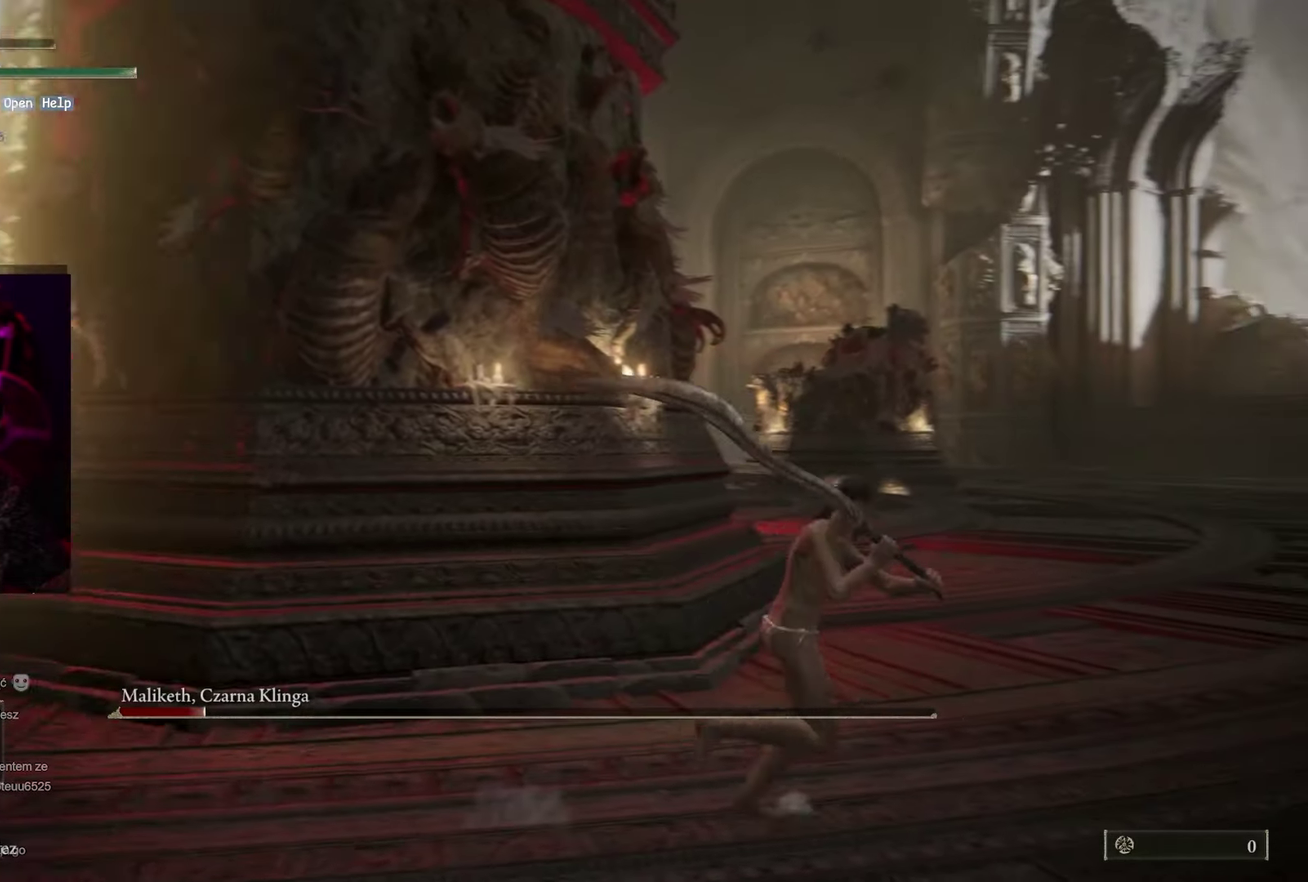
{"buttons": [], "left_stick": "up-right", "right_stick": "center", "events": [[83, "B", "down"], [200, "B", "up"]]}
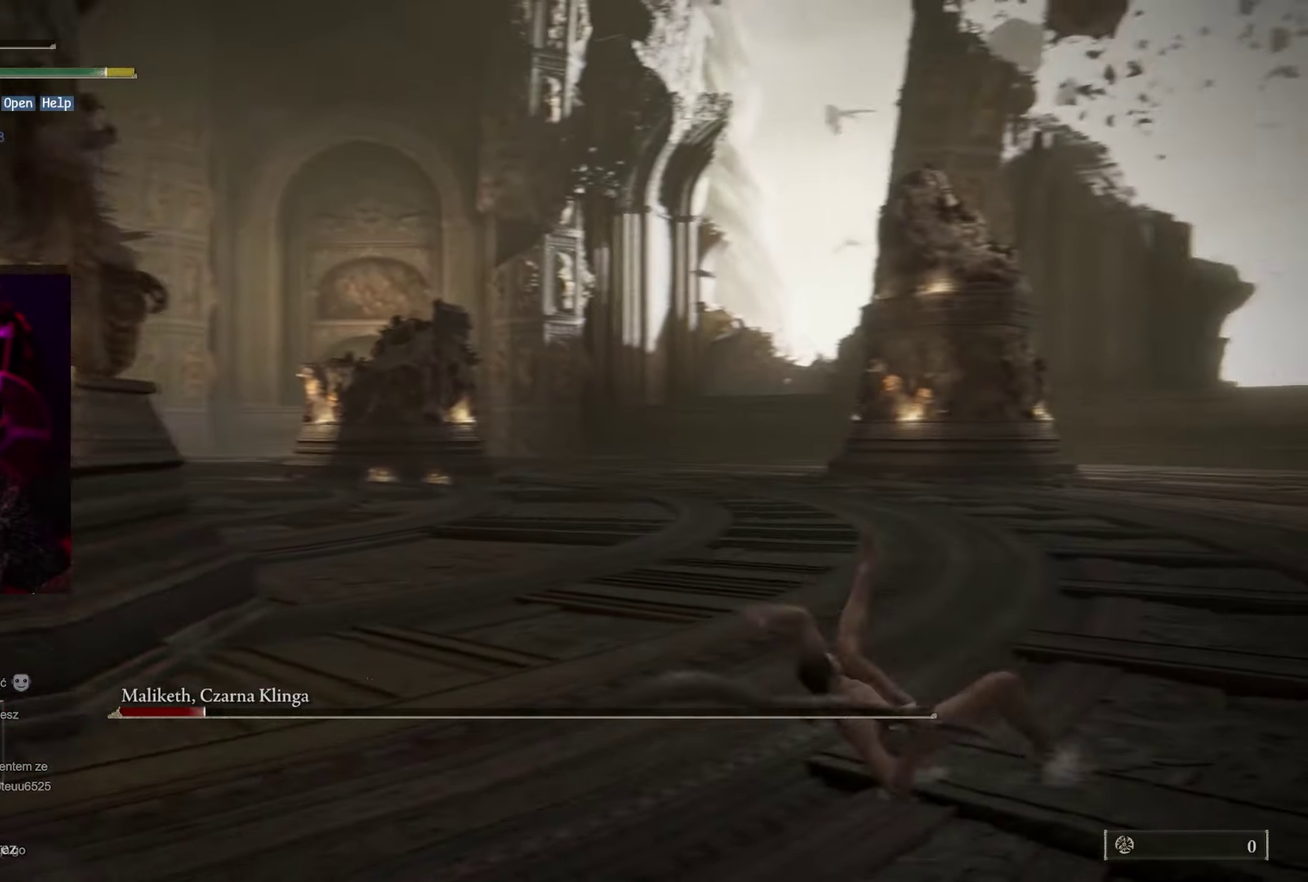
{"buttons": [], "left_stick": "up-right", "right_stick": "center", "events": [[150, "B", "down"], [233, "B", "up"], [317, "B", "down"], [417, "B", "up"]]}
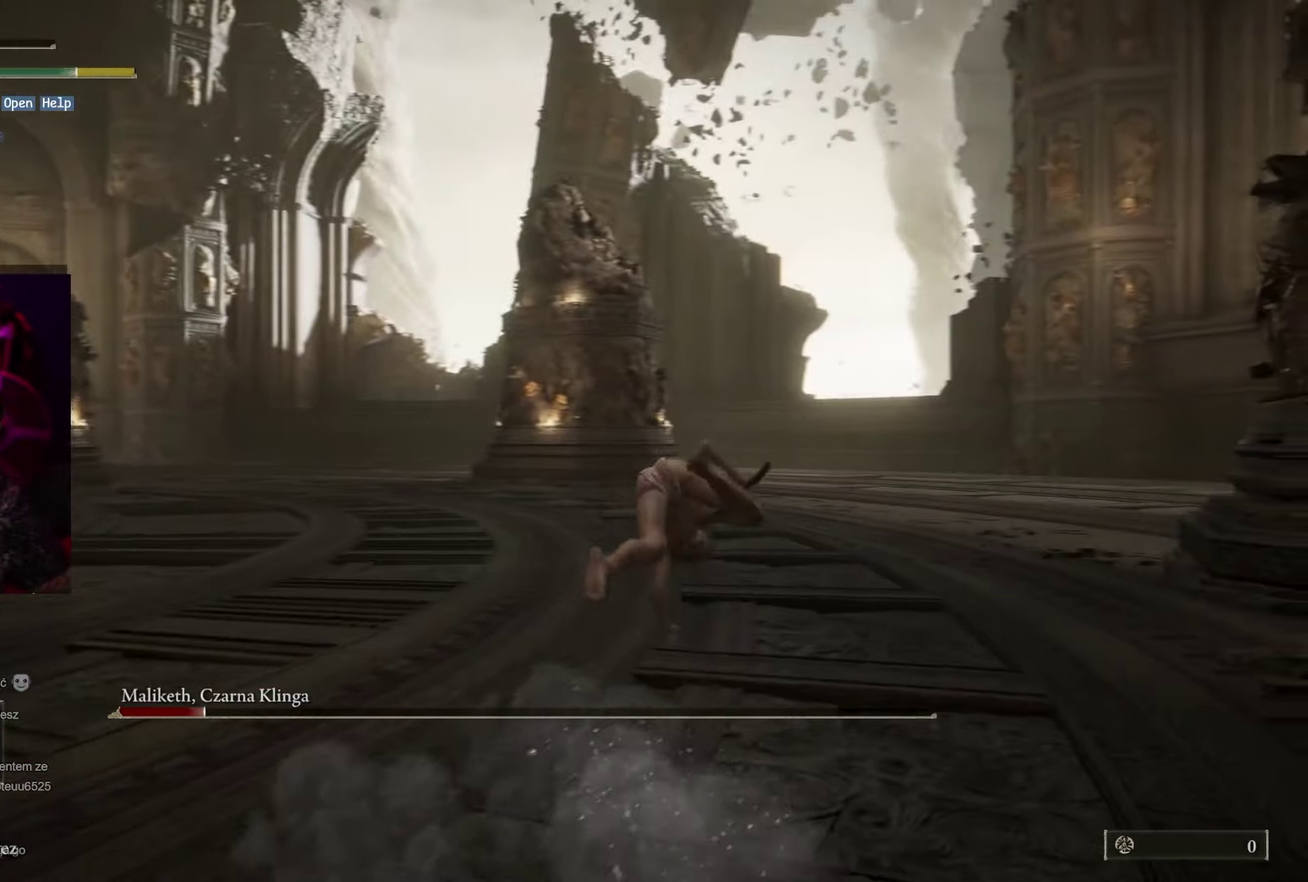
{"buttons": [], "left_stick": "right", "right_stick": "left", "events": [[100, "right_stick", "left"], [367, "left_stick", "right"]]}
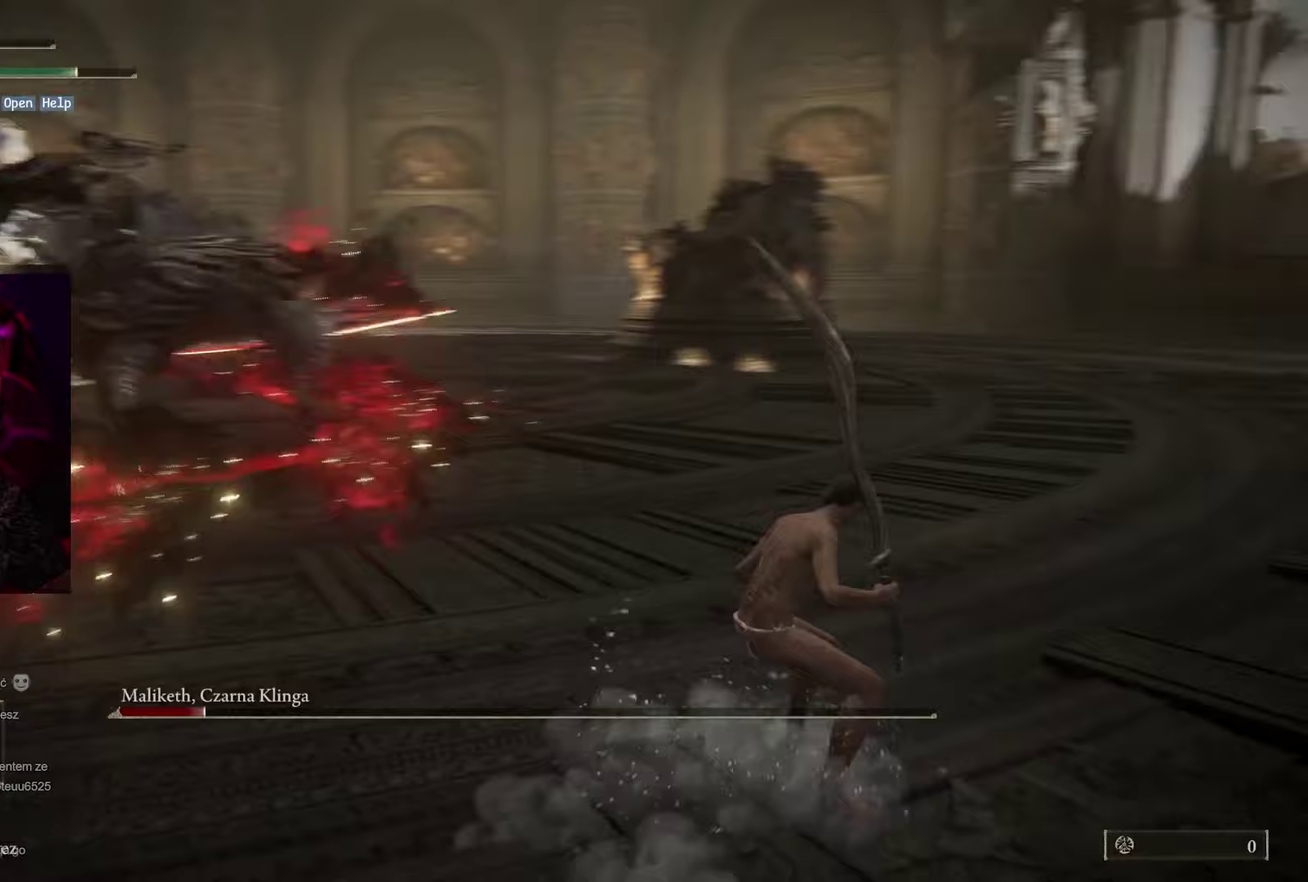
{"buttons": [], "left_stick": "down-right", "right_stick": "center", "events": [[33, "right_stick", "center"], [100, "right_stick", "left"], [217, "right_stick", "center"], [367, "left_stick", "down-right"]]}